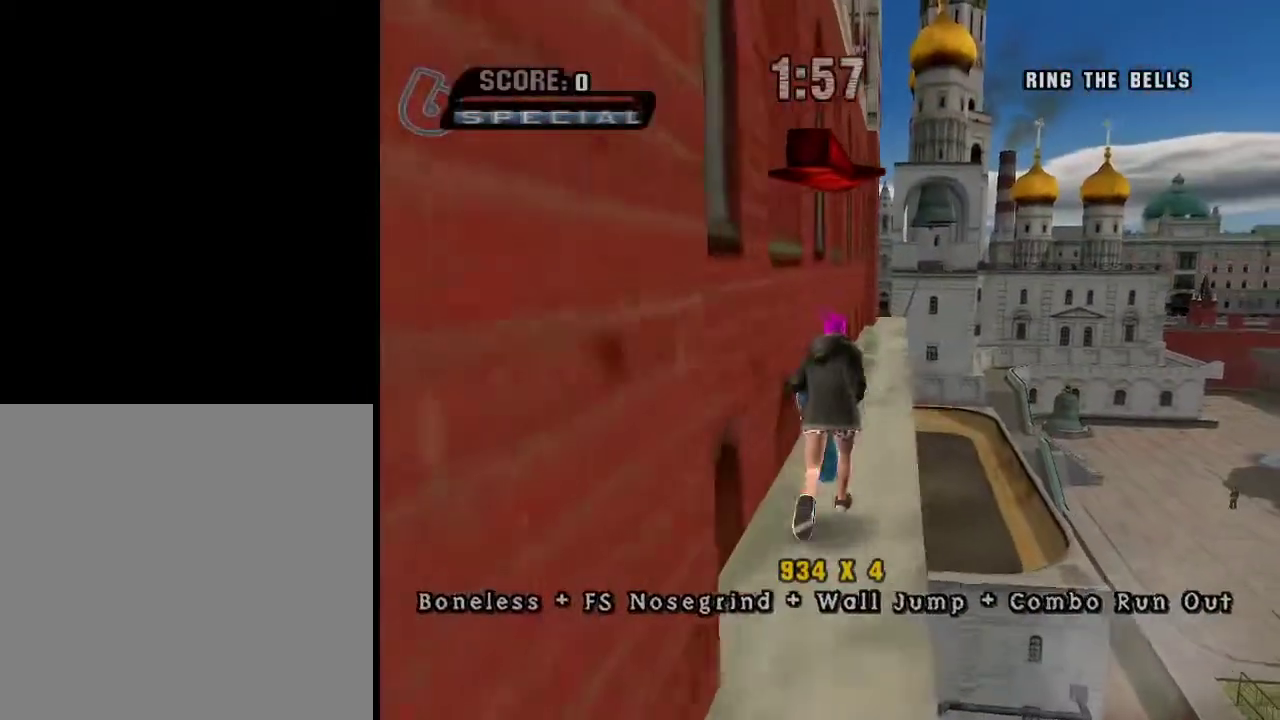
Gameplay with a controller (Xbox layout); each line is a JSON object with the inputs held at the frame after it. "events" lists button and stick changes between this image and that frame as [ms after this image, input, new state], when the widget could be followed in between.
{"buttons": [], "left_stick": "center", "right_stick": "center", "events": [[33, "left_stick", "center"], [83, "left_stick", "up-right"], [133, "A", "up"], [133, "left_stick", "right"], [233, "Y", "down"], [283, "Y", "up"], [317, "Y", "down"], [317, "left_stick", "center"], [484, "Y", "up"]]}
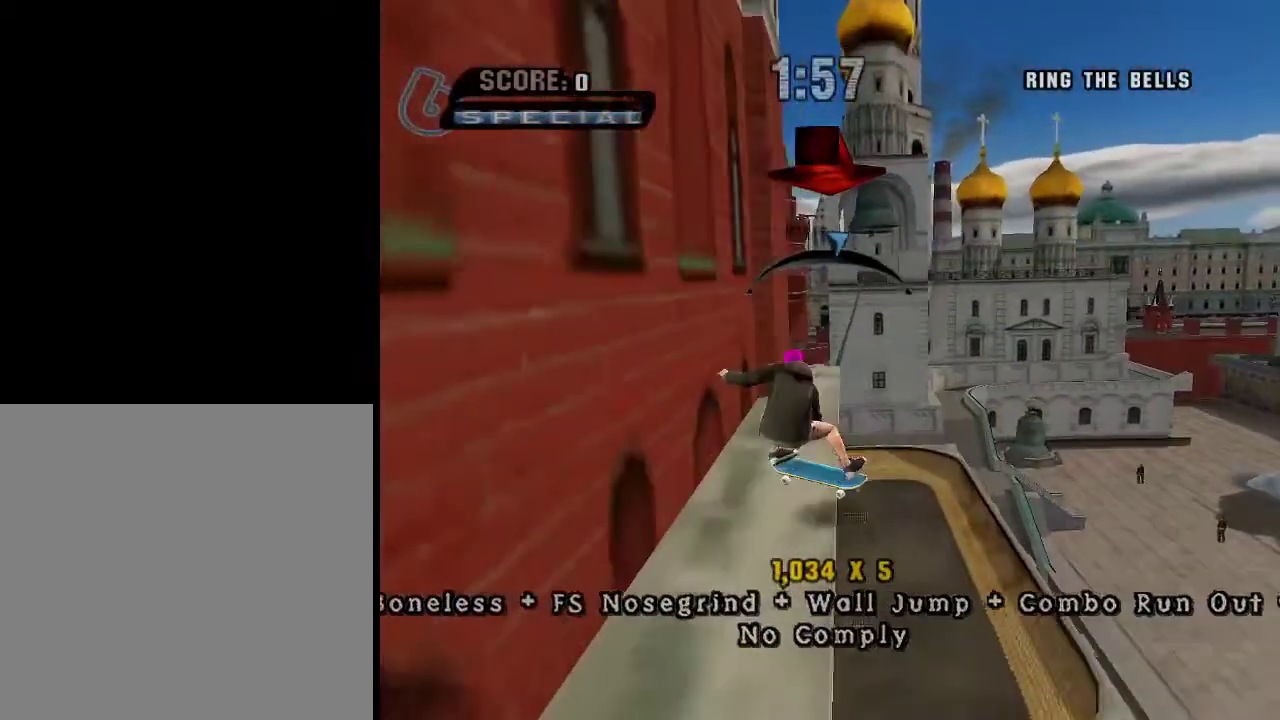
{"buttons": [], "left_stick": "center", "right_stick": "center", "events": [[284, "left_stick", "left"], [384, "left_stick", "center"]]}
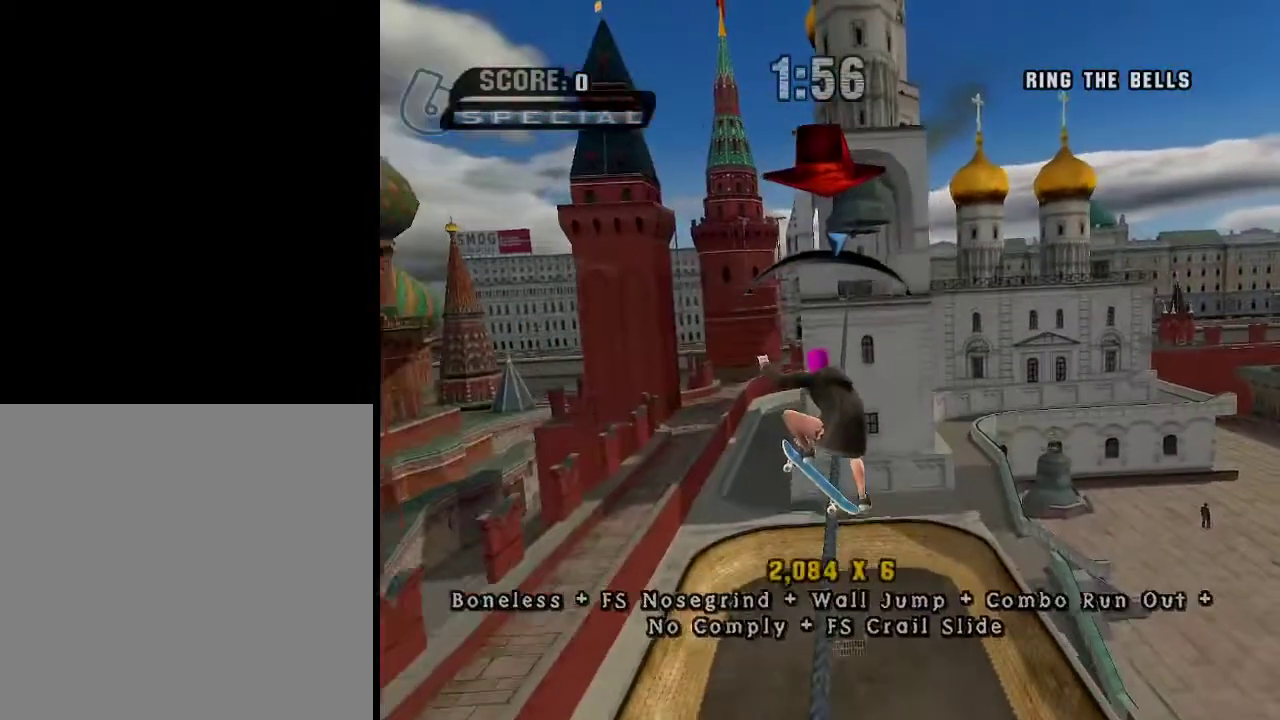
{"buttons": [], "left_stick": "center", "right_stick": "center", "events": [[333, "START", "down"], [433, "START", "up"]]}
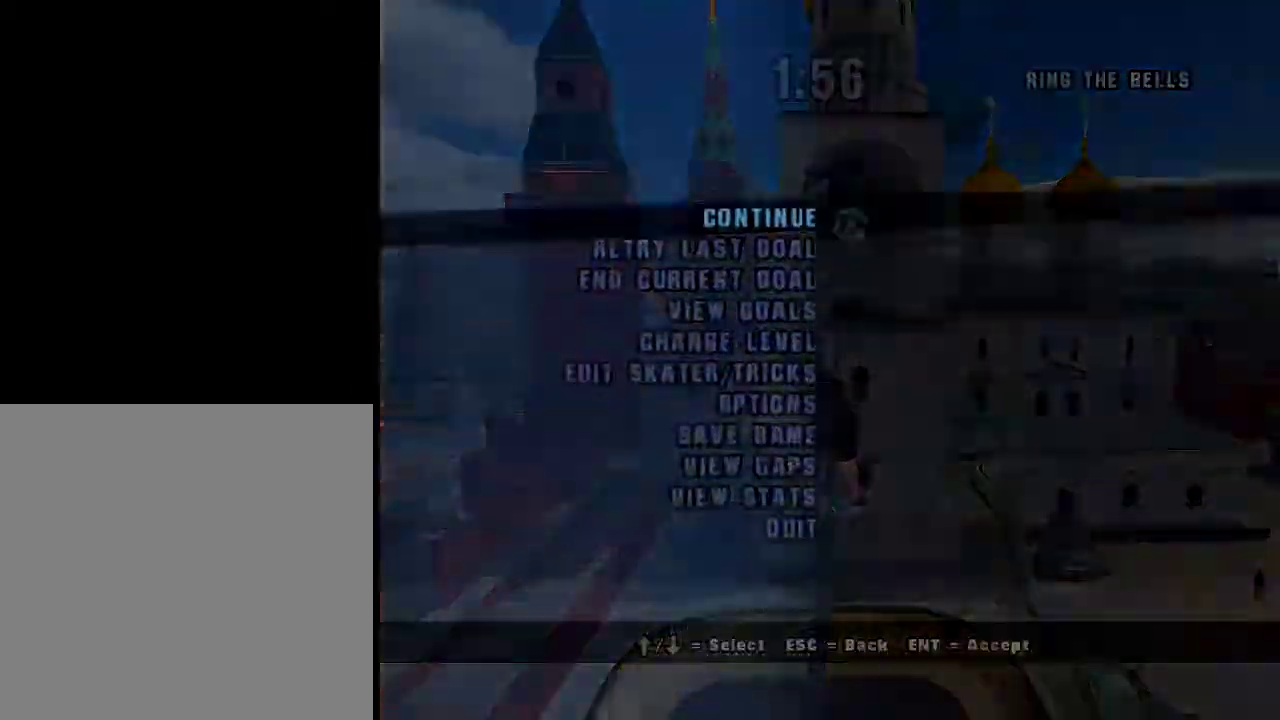
{"buttons": ["A"], "left_stick": "up", "right_stick": "center", "events": [[34, "left_stick", "down"], [200, "left_stick", "center"], [401, "A", "down"], [501, "left_stick", "up"]]}
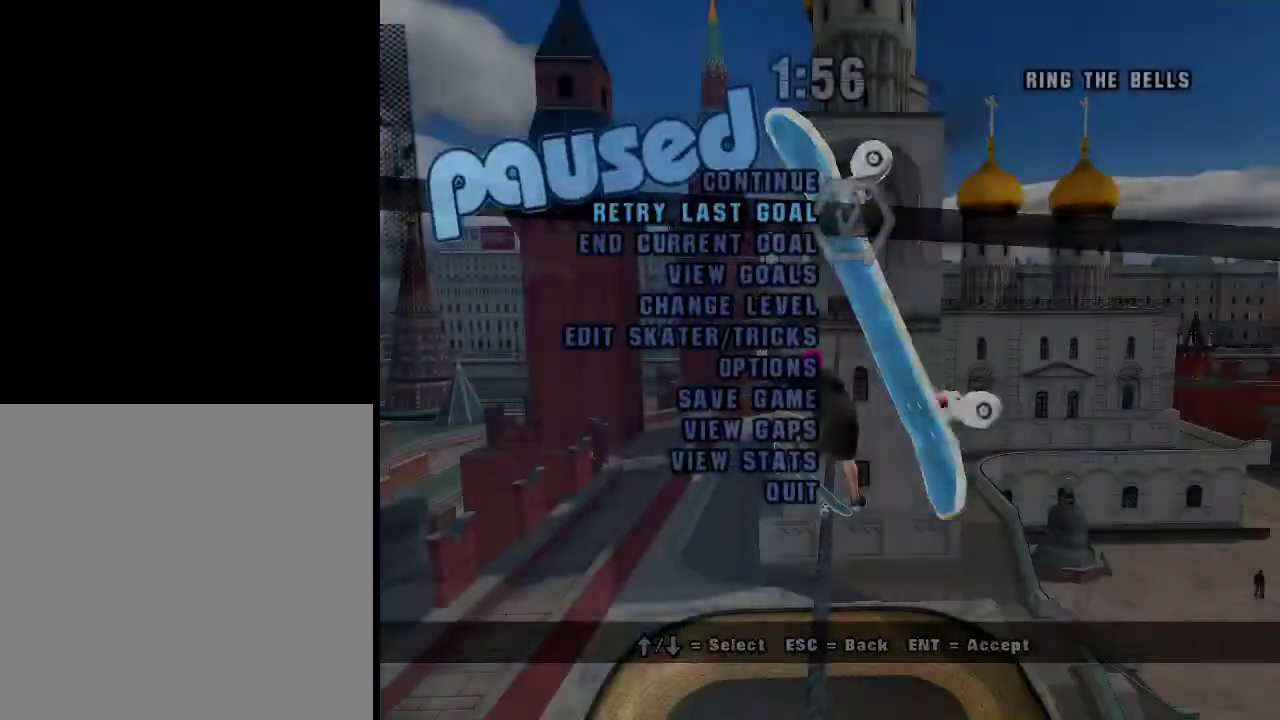
{"buttons": ["A", "L1"], "left_stick": "up", "right_stick": "center", "events": [[500, "L1", "down"]]}
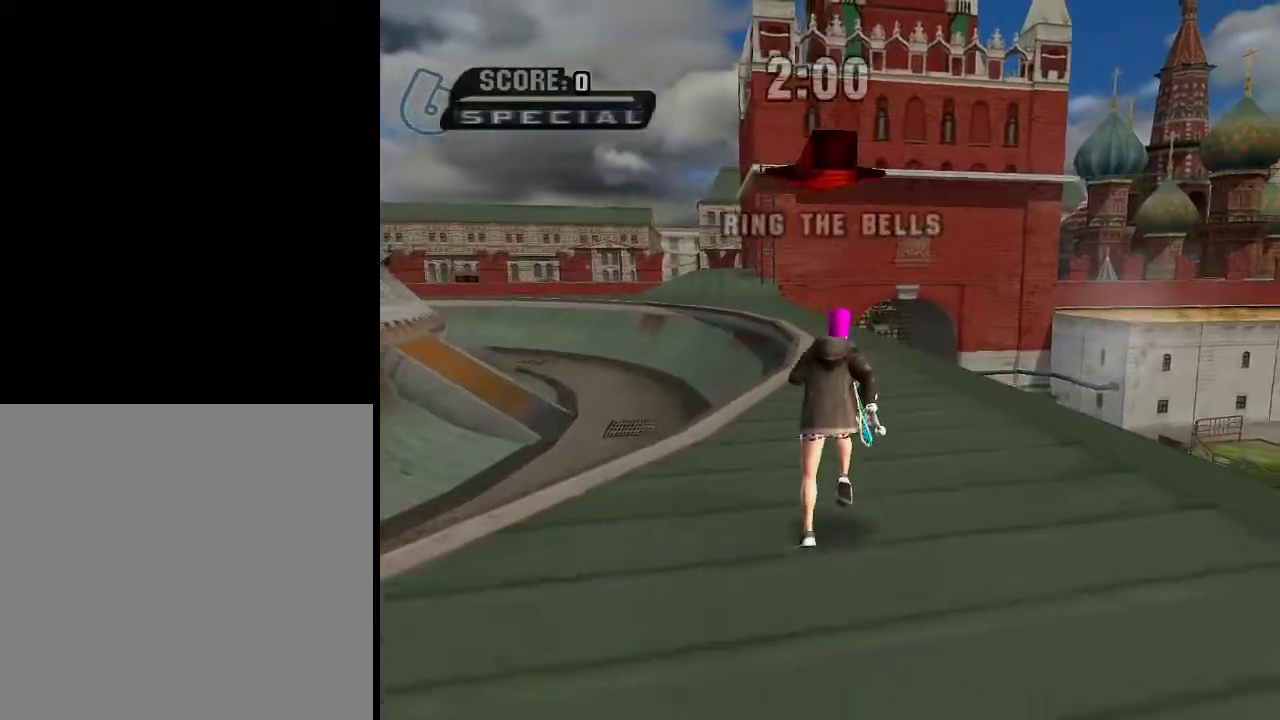
{"buttons": ["A"], "left_stick": "left", "right_stick": "center", "events": [[100, "L1", "up"], [150, "left_stick", "center"], [317, "left_stick", "up"], [451, "left_stick", "left"]]}
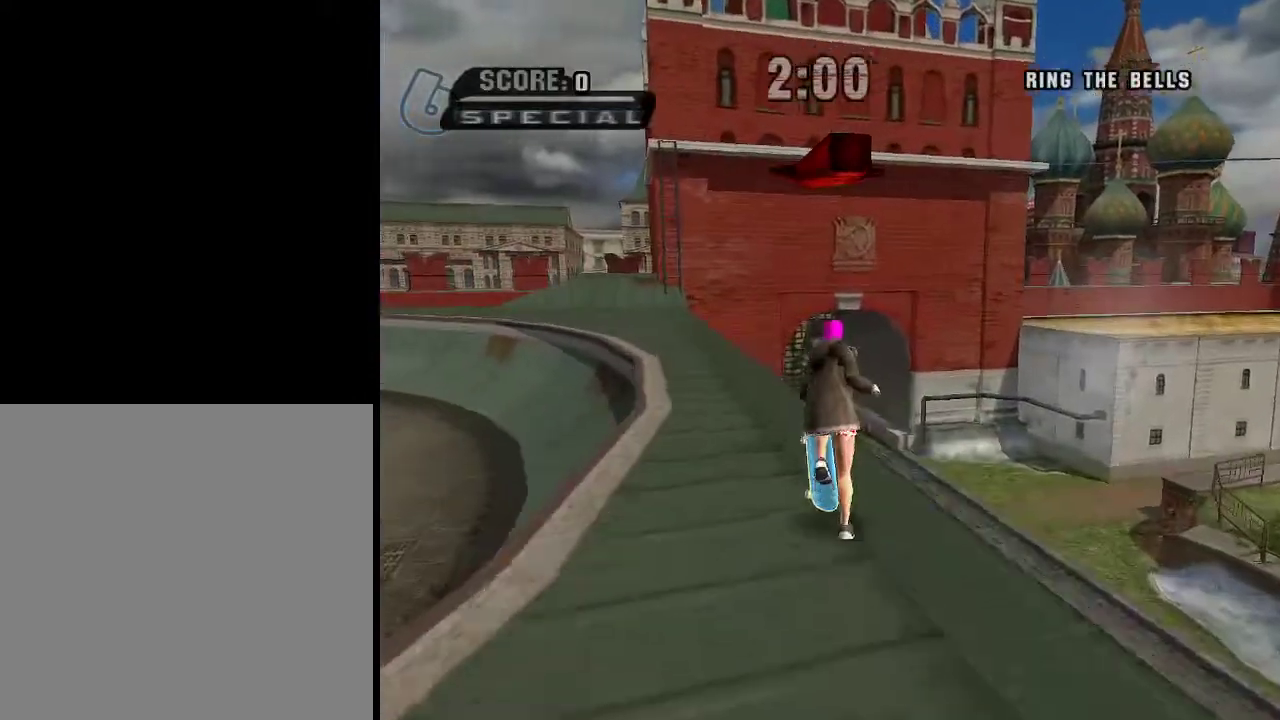
{"buttons": ["A"], "left_stick": "right", "right_stick": "center", "events": [[117, "left_stick", "center"], [367, "left_stick", "right"]]}
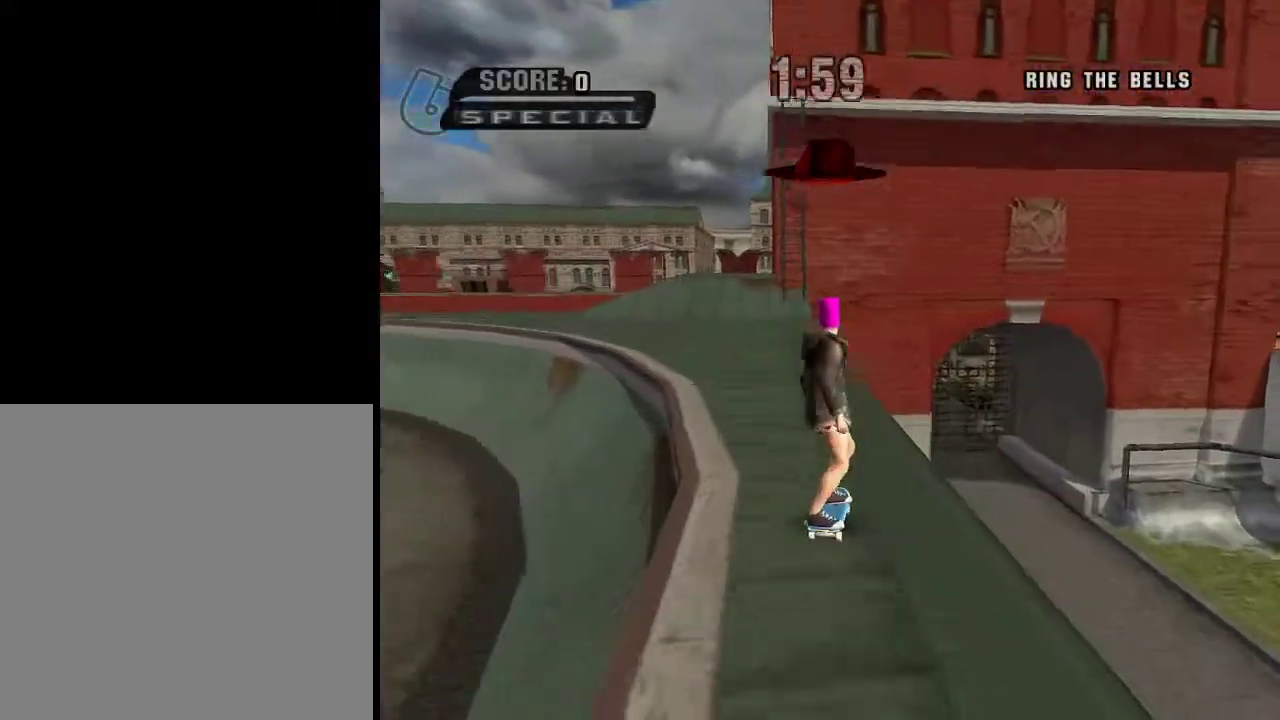
{"buttons": [], "left_stick": "center", "right_stick": "center", "events": [[67, "left_stick", "center"], [267, "left_stick", "up-left"], [317, "B", "down"], [367, "A", "up"], [367, "B", "up"], [417, "A", "down"], [417, "left_stick", "center"], [484, "A", "up"]]}
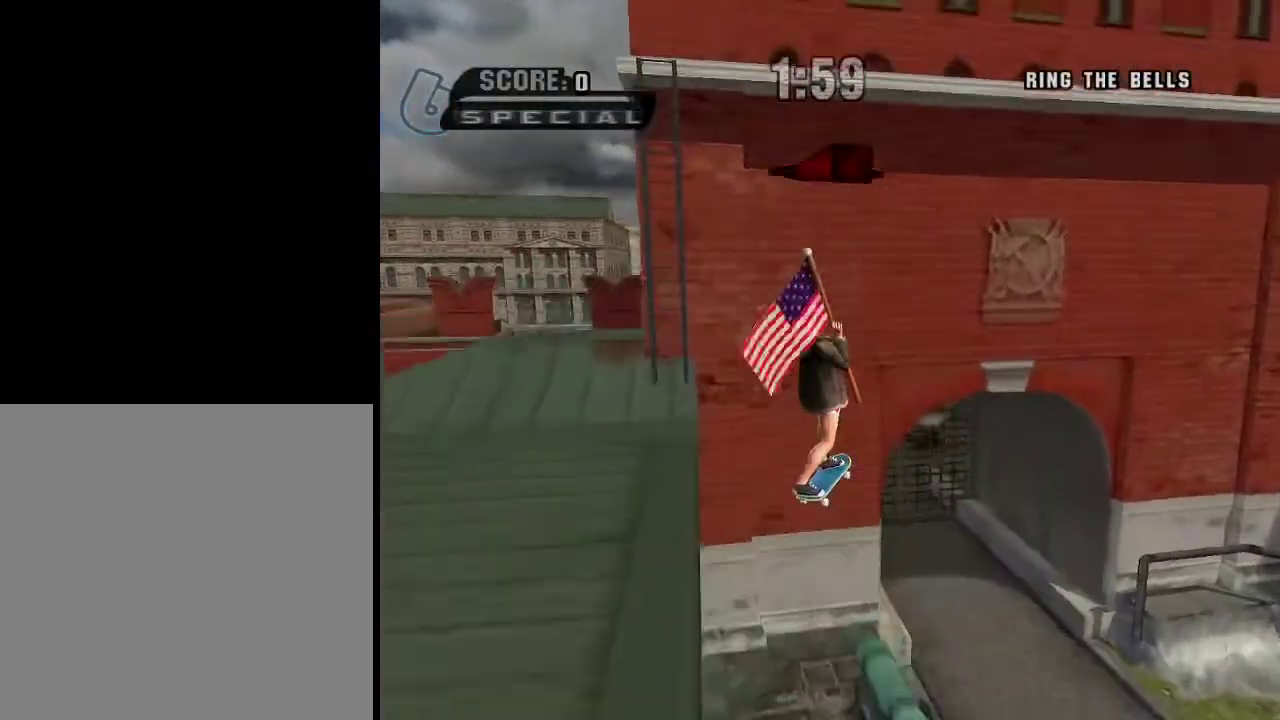
{"buttons": [], "left_stick": "up", "right_stick": "left", "events": [[16, "A", "down"], [66, "A", "up"], [116, "A", "down"], [167, "A", "up"], [317, "left_stick", "up"], [383, "L1", "down"], [433, "right_stick", "left"], [484, "L1", "up"]]}
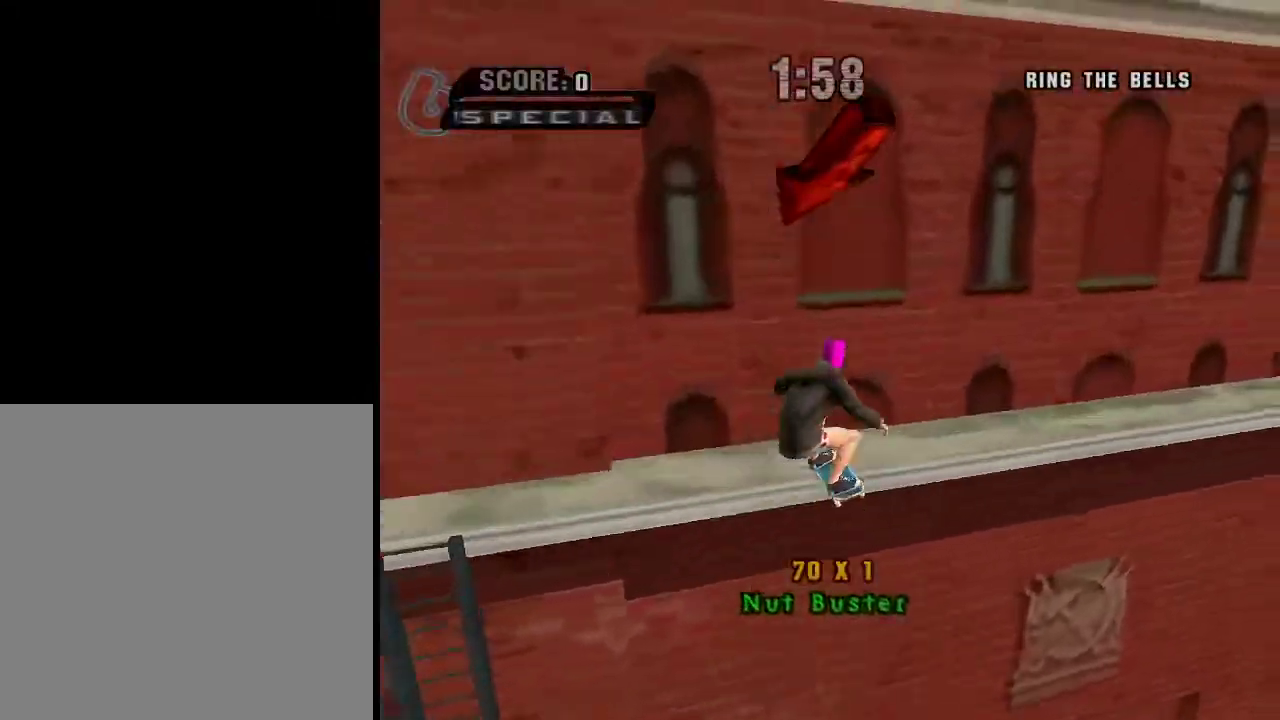
{"buttons": [], "left_stick": "up-right", "right_stick": "center", "events": [[184, "left_stick", "up-right"], [317, "right_stick", "center"]]}
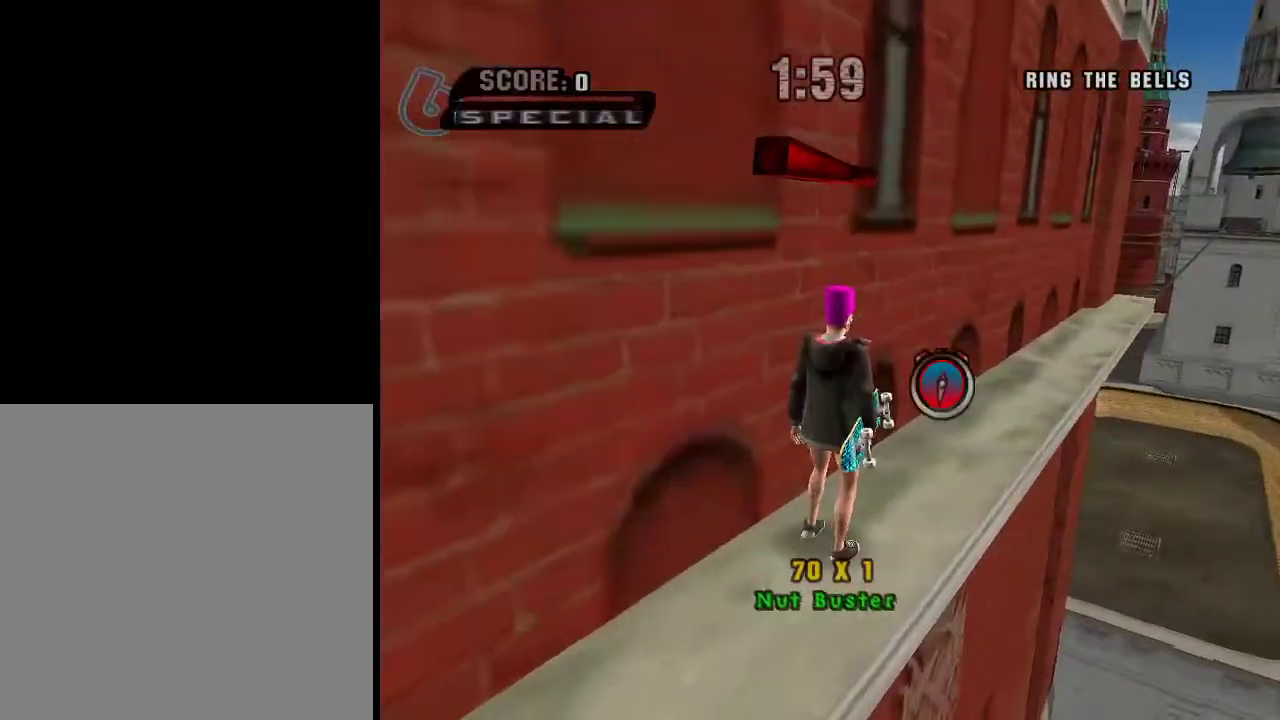
{"buttons": ["A"], "left_stick": "up", "right_stick": "center", "events": [[83, "A", "down"], [233, "L1", "down"], [333, "L1", "up"], [333, "left_stick", "center"], [433, "left_stick", "up"]]}
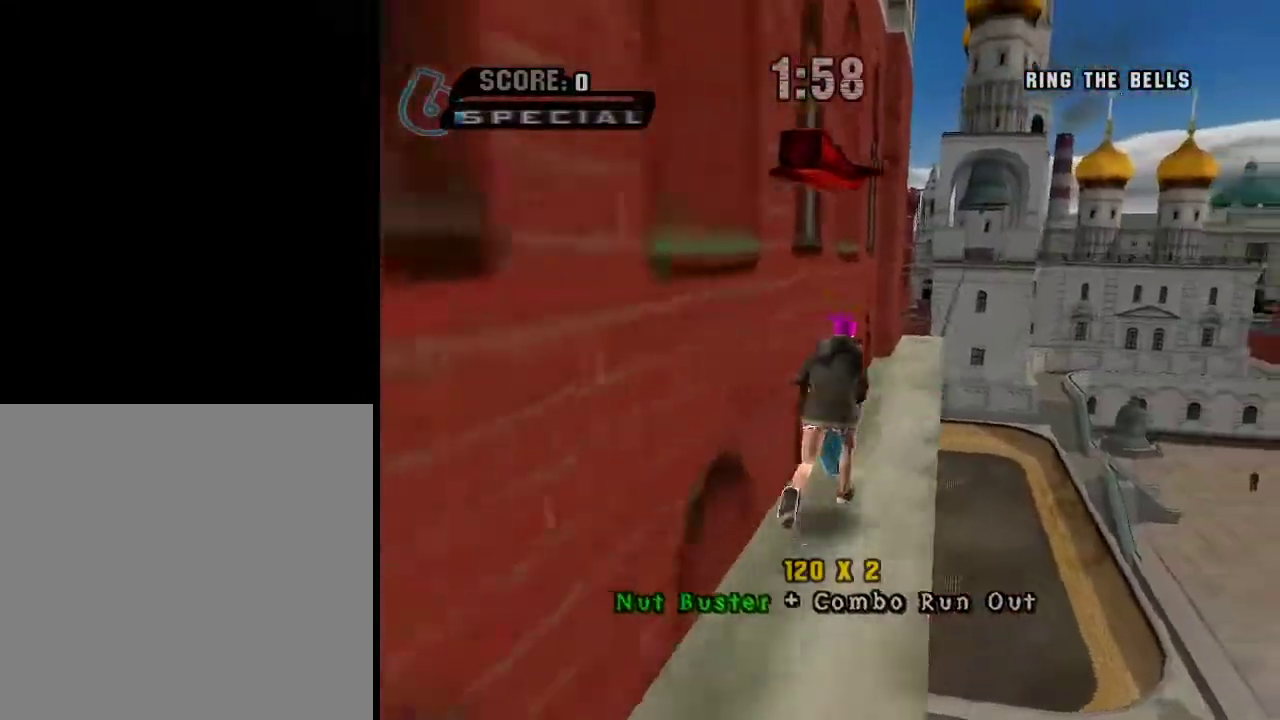
{"buttons": [], "left_stick": "center", "right_stick": "center", "events": [[84, "A", "up"], [84, "left_stick", "down-right"], [134, "Y", "down"], [184, "Y", "up"], [234, "Y", "down"], [234, "left_stick", "center"], [334, "Y", "up"]]}
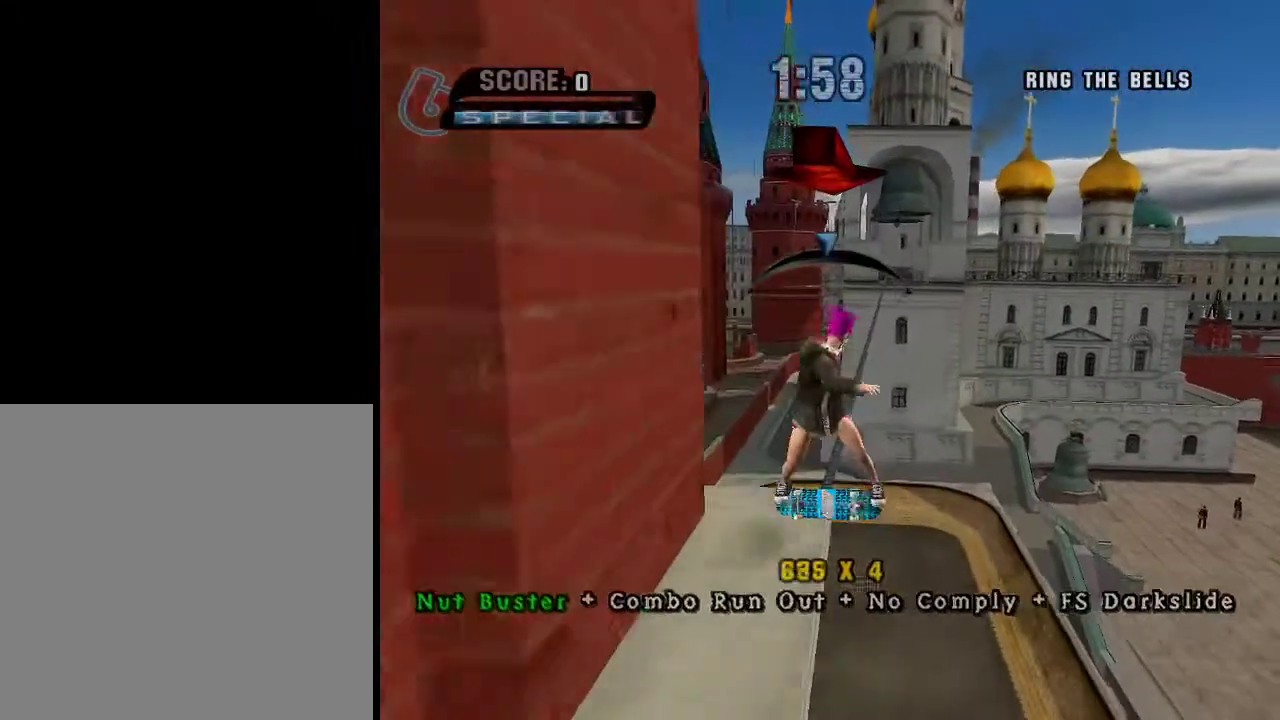
{"buttons": ["A"], "left_stick": "center", "right_stick": "center", "events": [[133, "START", "down"], [233, "START", "up"], [283, "left_stick", "down"], [383, "left_stick", "center"], [484, "A", "down"]]}
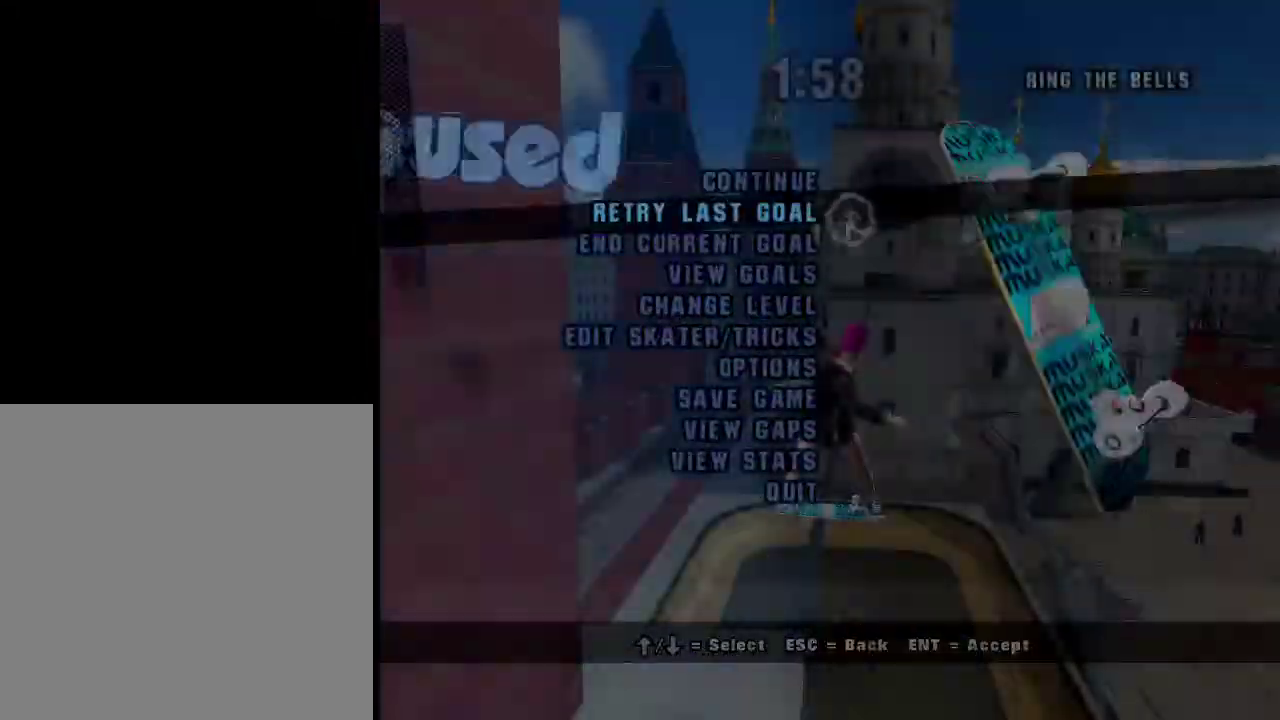
{"buttons": ["A", "L1"], "left_stick": "up-right", "right_stick": "center", "events": [[50, "left_stick", "up"], [451, "left_stick", "up-right"], [501, "L1", "down"]]}
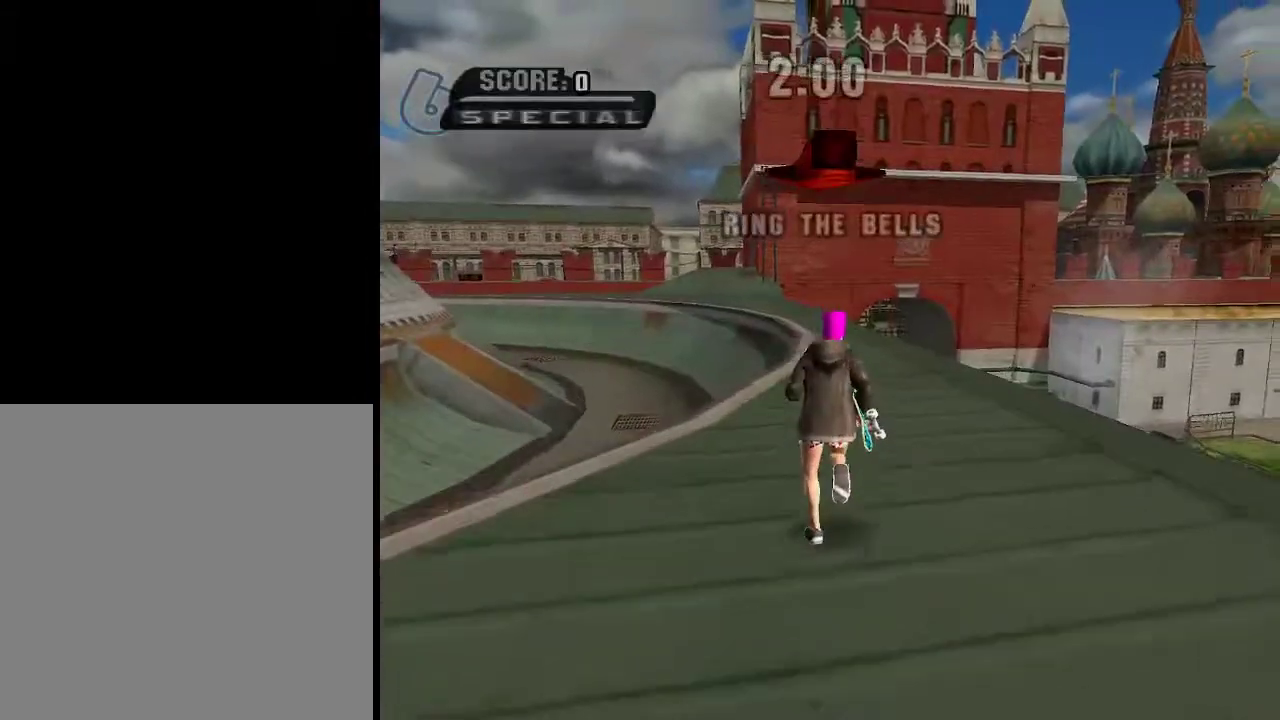
{"buttons": ["A"], "left_stick": "up-right", "right_stick": "center", "events": [[100, "L1", "up"], [150, "left_stick", "center"], [250, "left_stick", "up"], [450, "left_stick", "center"], [500, "left_stick", "up-right"]]}
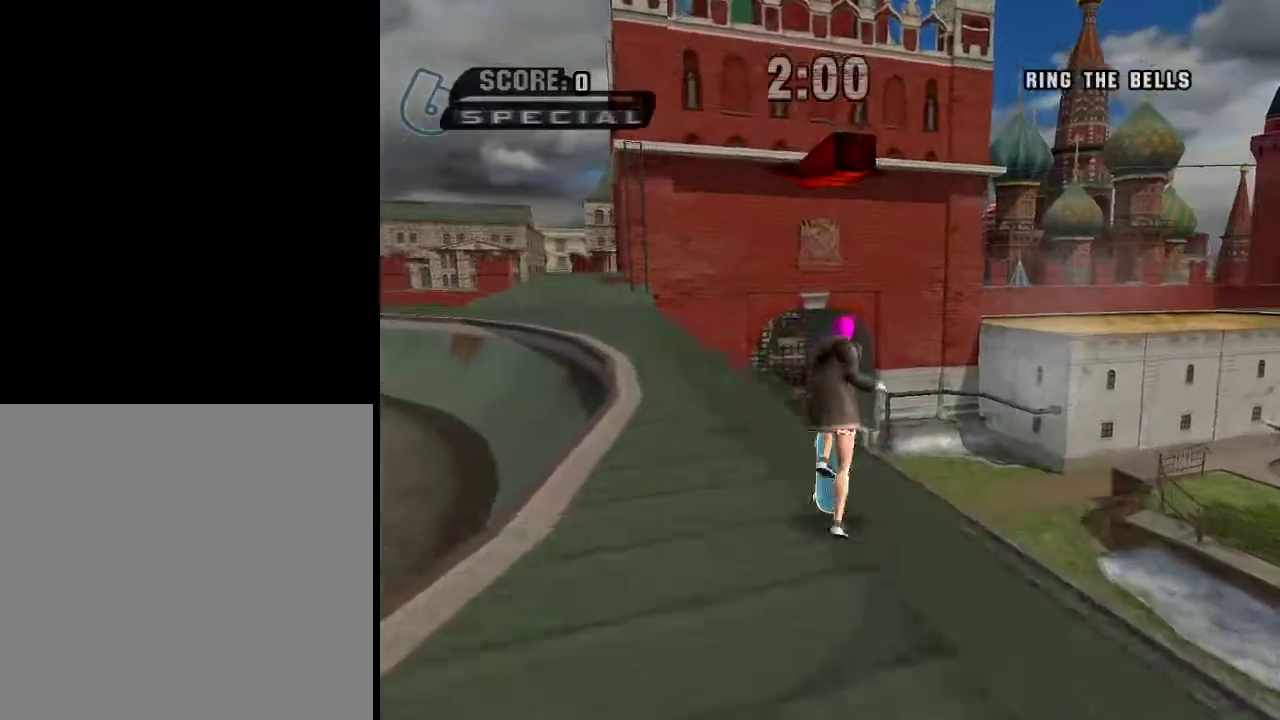
{"buttons": ["Y"], "left_stick": "center", "right_stick": "center", "events": [[67, "A", "up"], [67, "left_stick", "down-right"], [200, "Y", "down"], [200, "left_stick", "center"], [317, "Y", "up"], [367, "Y", "down"]]}
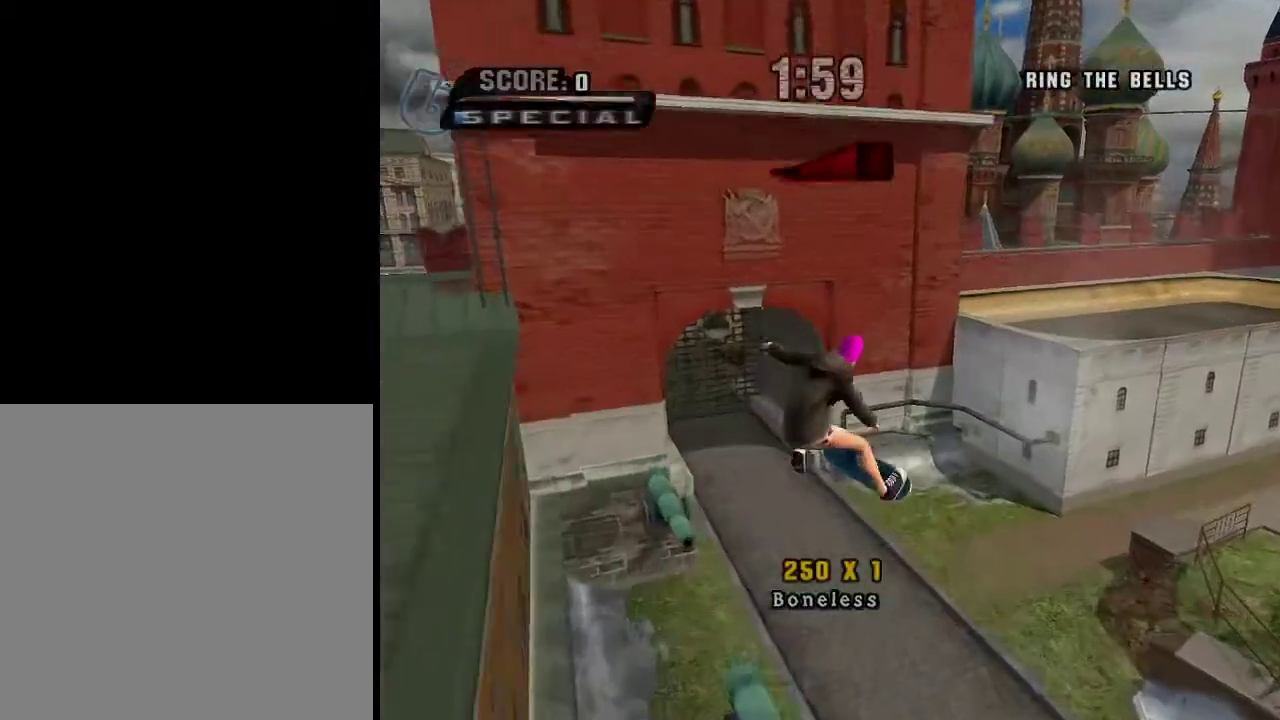
{"buttons": ["A"], "left_stick": "up", "right_stick": "center", "events": [[16, "Y", "up"], [116, "START", "down"], [200, "START", "up"], [267, "left_stick", "down"], [350, "A", "down"], [350, "left_stick", "center"], [450, "left_stick", "up"]]}
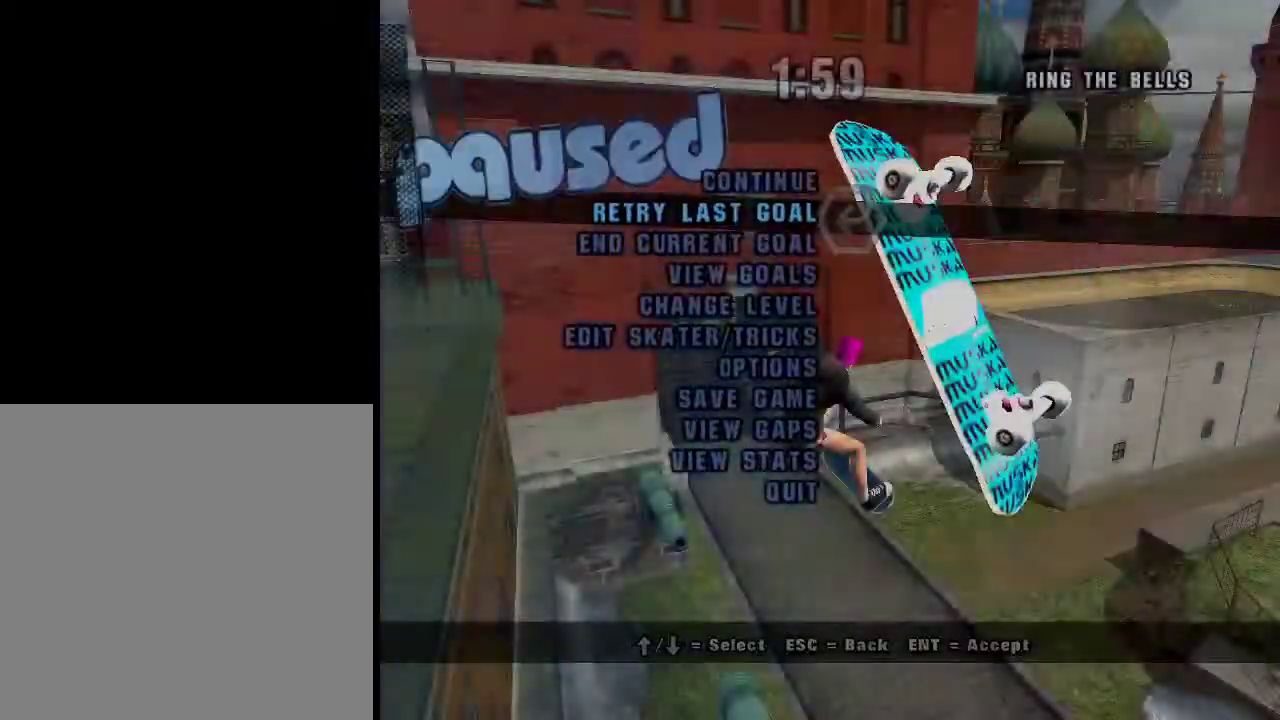
{"buttons": ["A", "L1"], "left_stick": "up", "right_stick": "center", "events": [[417, "L1", "down"]]}
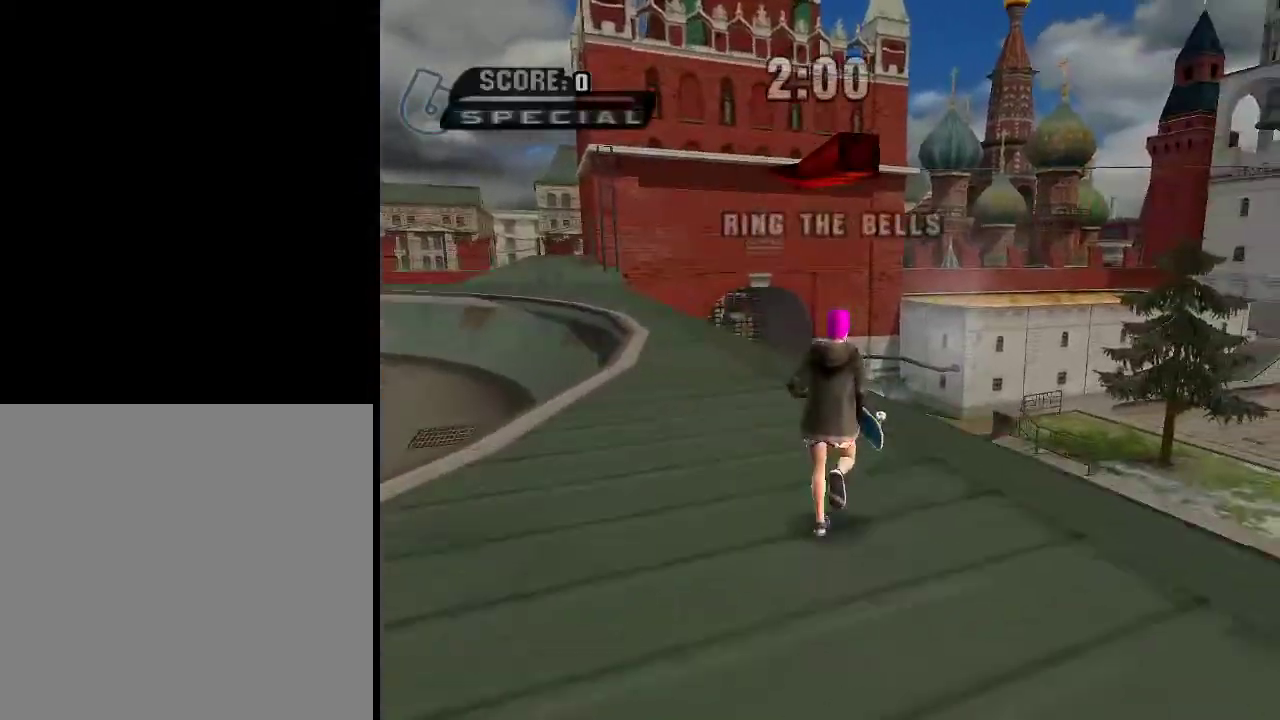
{"buttons": ["Y"], "left_stick": "center", "right_stick": "center", "events": [[33, "L1", "up"], [83, "left_stick", "left"], [184, "left_stick", "center"], [234, "A", "up"], [234, "left_stick", "up"], [284, "Y", "down"], [284, "left_stick", "right"], [334, "Y", "up"], [334, "left_stick", "down-right"], [434, "Y", "down"], [434, "left_stick", "center"]]}
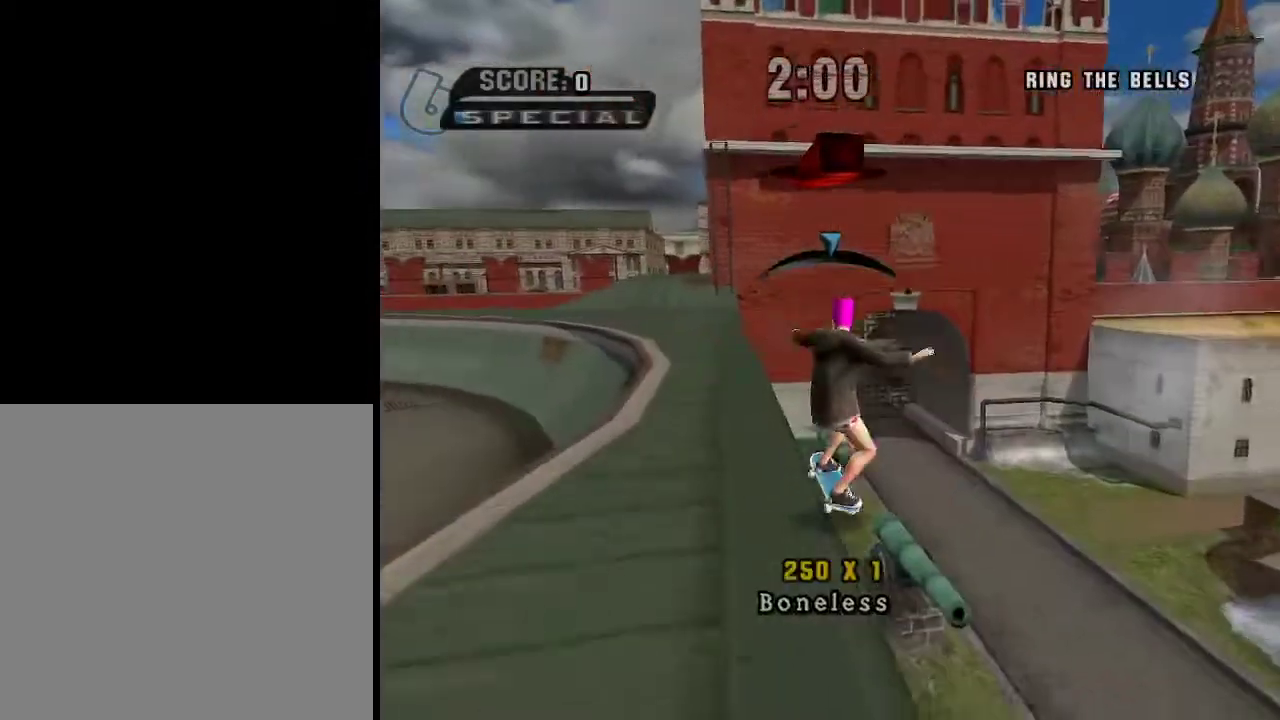
{"buttons": ["A"], "left_stick": "center", "right_stick": "center", "events": [[16, "Y", "up"], [183, "A", "down"]]}
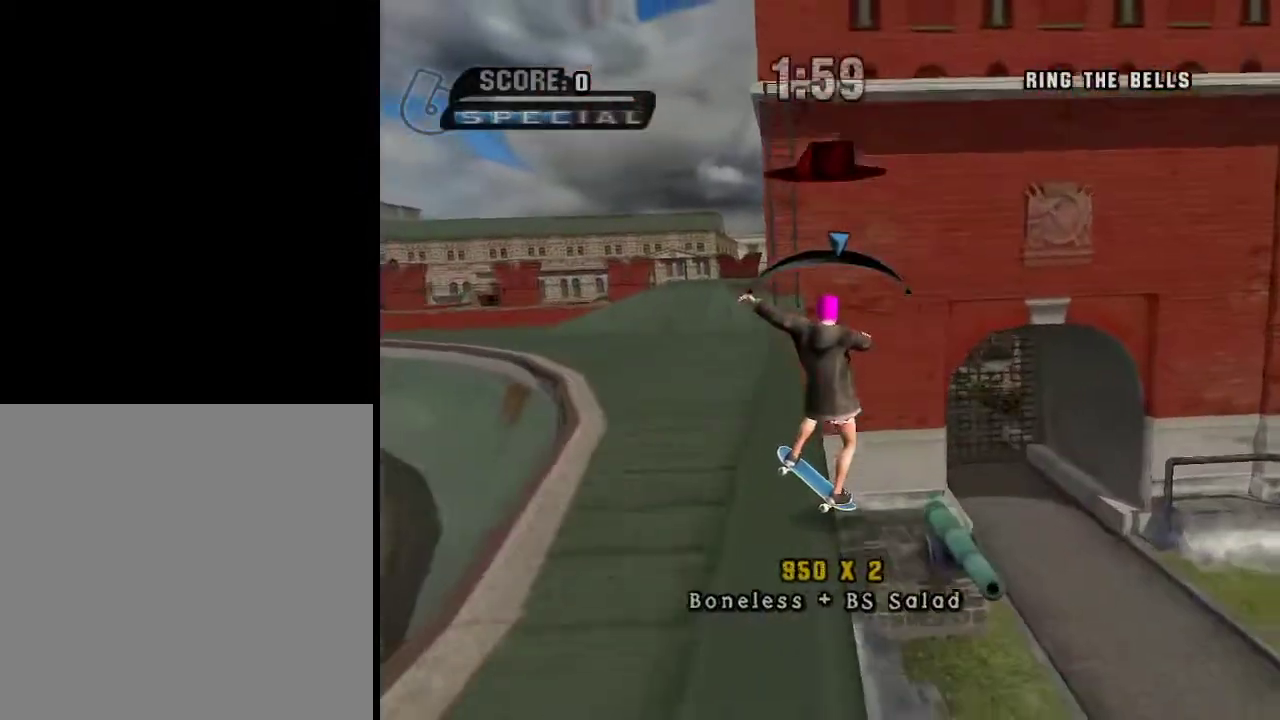
{"buttons": ["A"], "left_stick": "center", "right_stick": "center", "events": []}
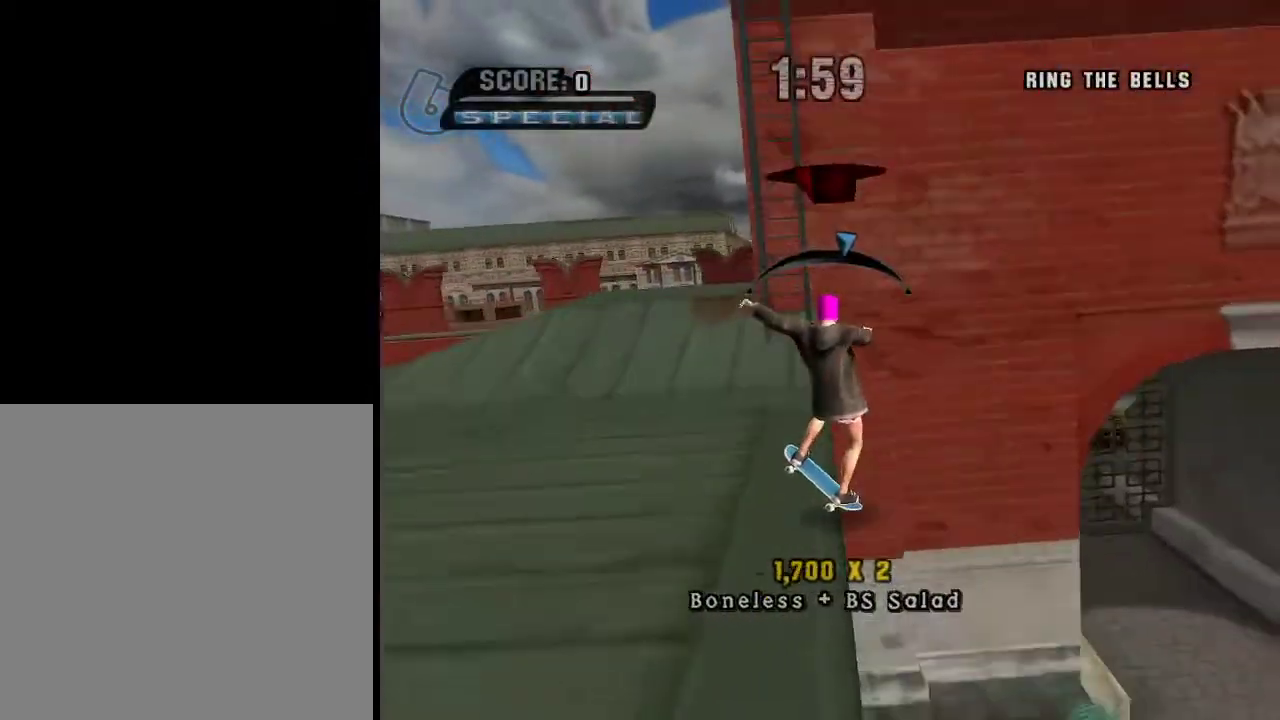
{"buttons": ["Y"], "left_stick": "center", "right_stick": "center", "events": [[250, "left_stick", "right"], [350, "A", "up"], [417, "Y", "down"], [467, "left_stick", "center"]]}
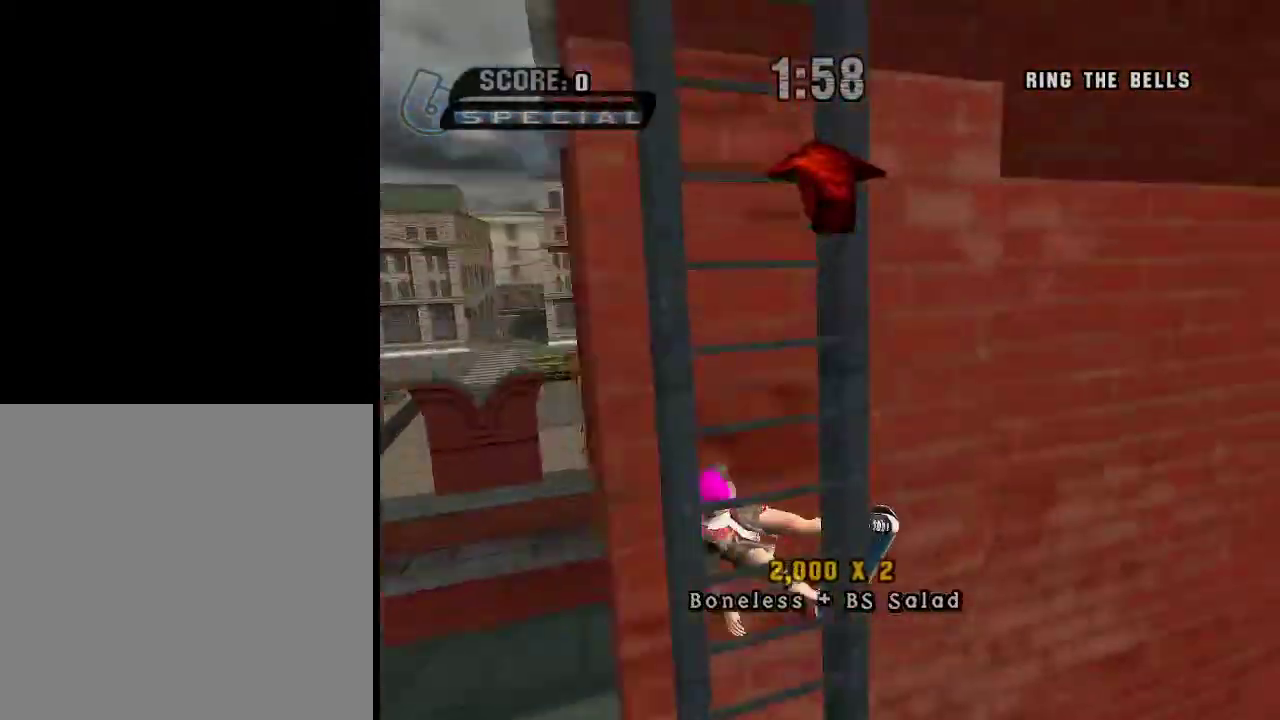
{"buttons": ["Y"], "left_stick": "center", "right_stick": "center", "events": [[17, "A", "down"], [17, "Y", "up"], [50, "left_stick", "up"], [100, "A", "up"], [167, "left_stick", "right"], [217, "left_stick", "down-right"], [267, "Y", "down"], [300, "Y", "up"], [367, "Y", "down"], [367, "left_stick", "center"]]}
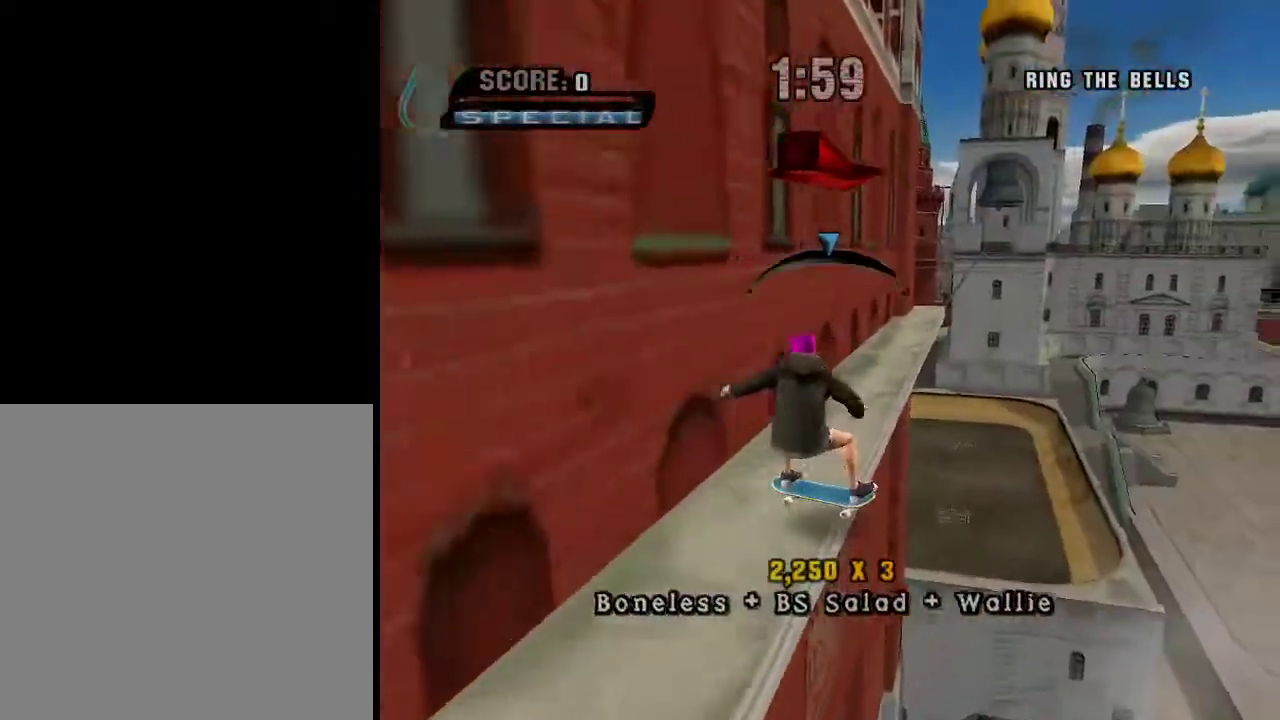
{"buttons": [], "left_stick": "down-right", "right_stick": "center", "events": [[50, "A", "down"], [50, "Y", "up"], [166, "A", "up"], [400, "Y", "down"], [400, "left_stick", "down-right"], [467, "Y", "up"]]}
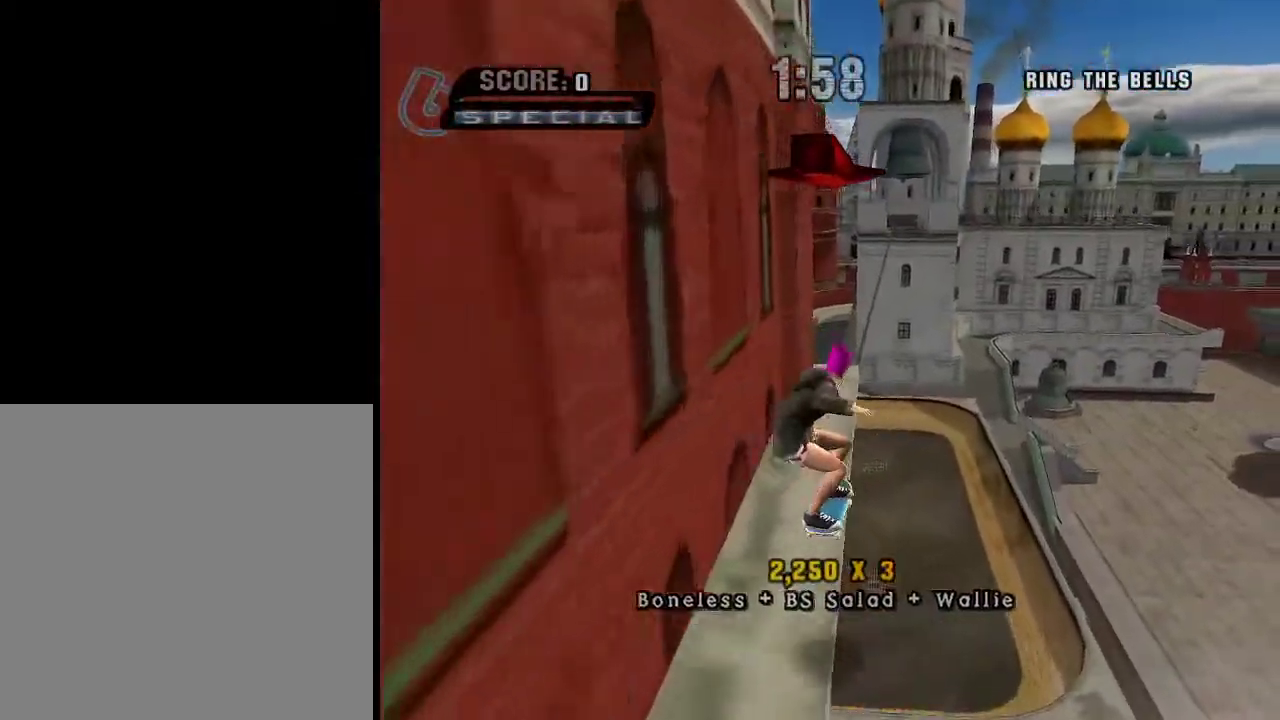
{"buttons": ["A"], "left_stick": "center", "right_stick": "center", "events": [[83, "Y", "down"], [83, "left_stick", "center"], [250, "A", "down"], [250, "Y", "up"]]}
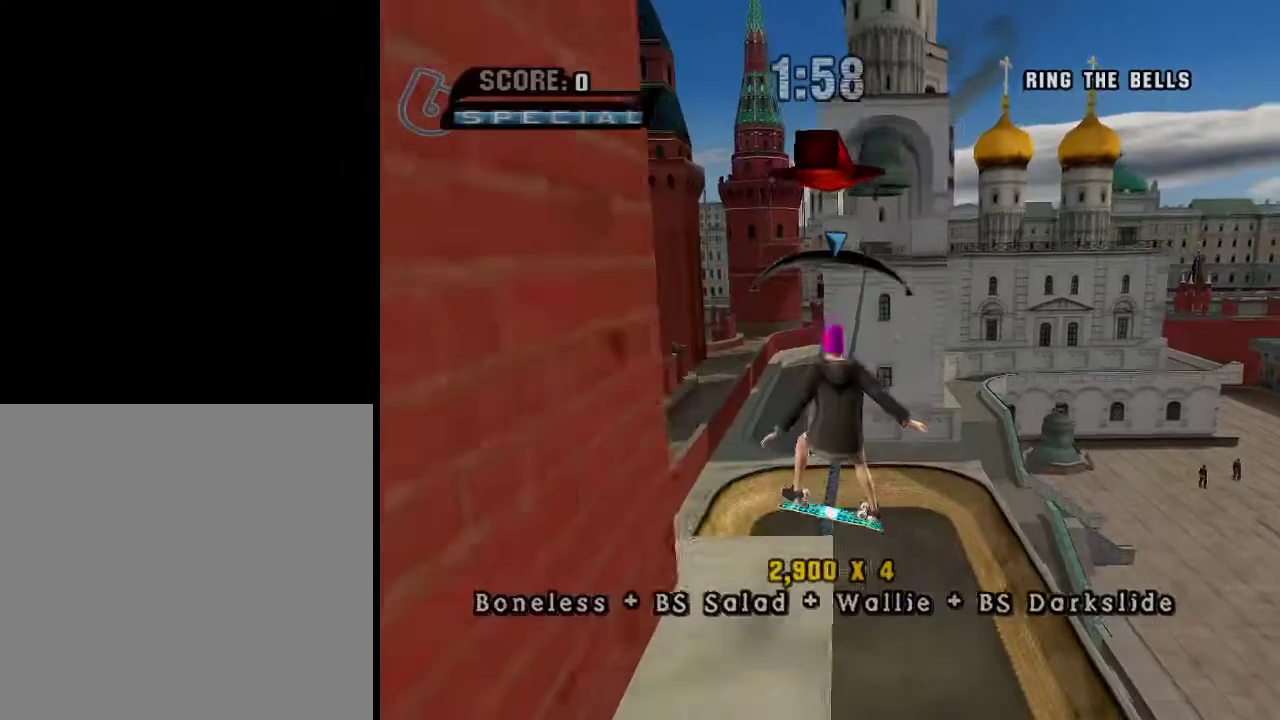
{"buttons": [], "left_stick": "center", "right_stick": "center", "events": [[50, "A", "up"], [333, "left_stick", "down-right"], [417, "Y", "down"], [467, "Y", "up"], [467, "left_stick", "center"]]}
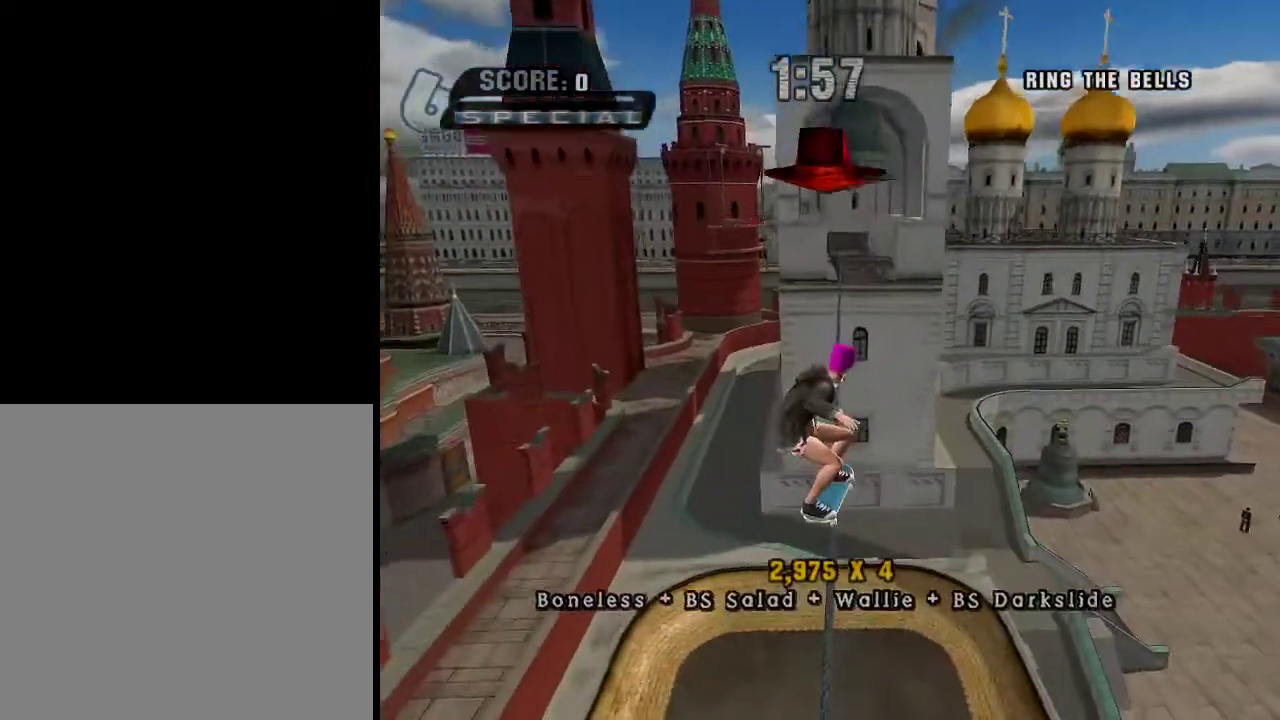
{"buttons": [], "left_stick": "center", "right_stick": "center", "events": [[83, "Y", "down"], [334, "Y", "up"]]}
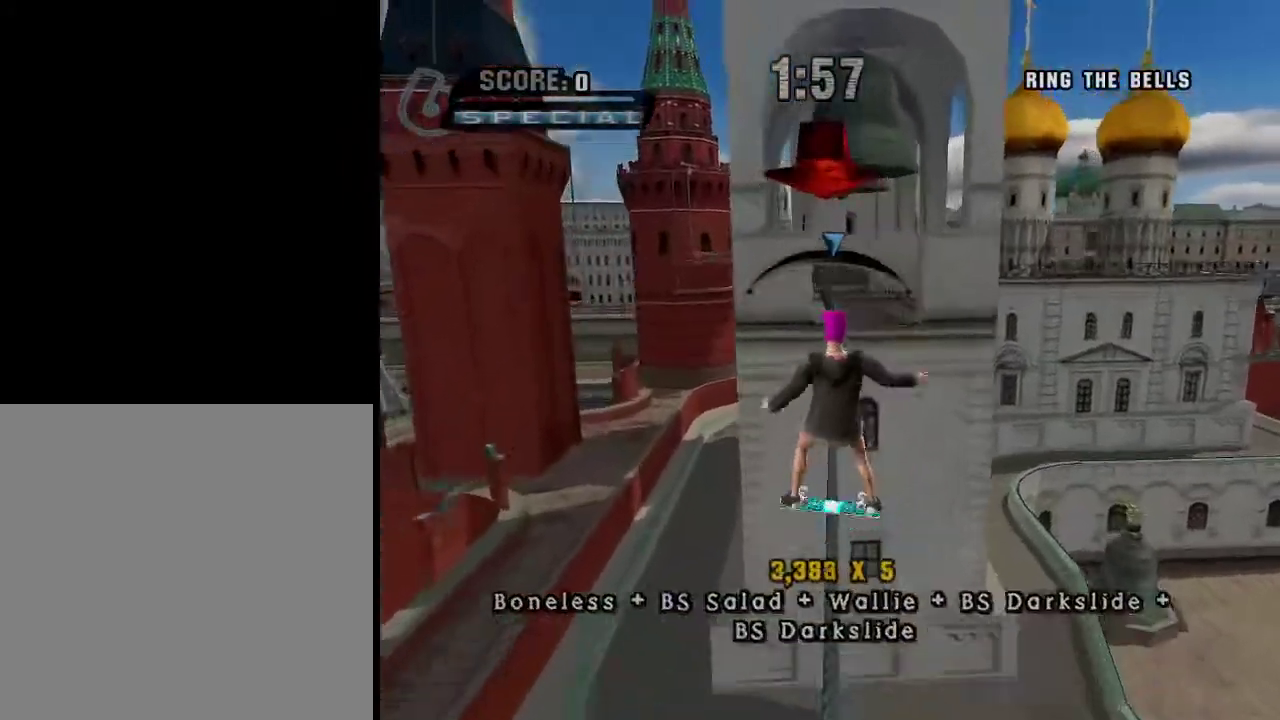
{"buttons": [], "left_stick": "down", "right_stick": "center", "events": [[216, "START", "down"], [283, "START", "up"], [467, "left_stick", "down"]]}
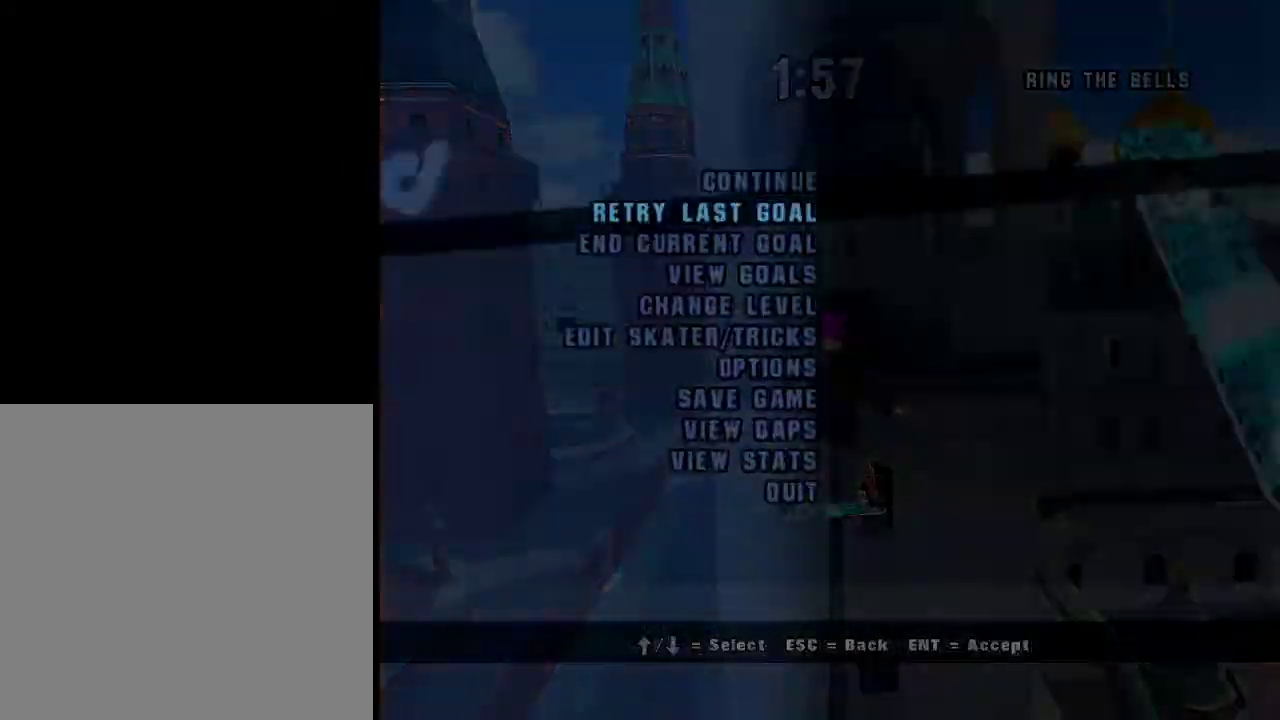
{"buttons": ["A"], "left_stick": "up", "right_stick": "center", "events": [[83, "A", "down"], [117, "left_stick", "center"], [250, "left_stick", "up"]]}